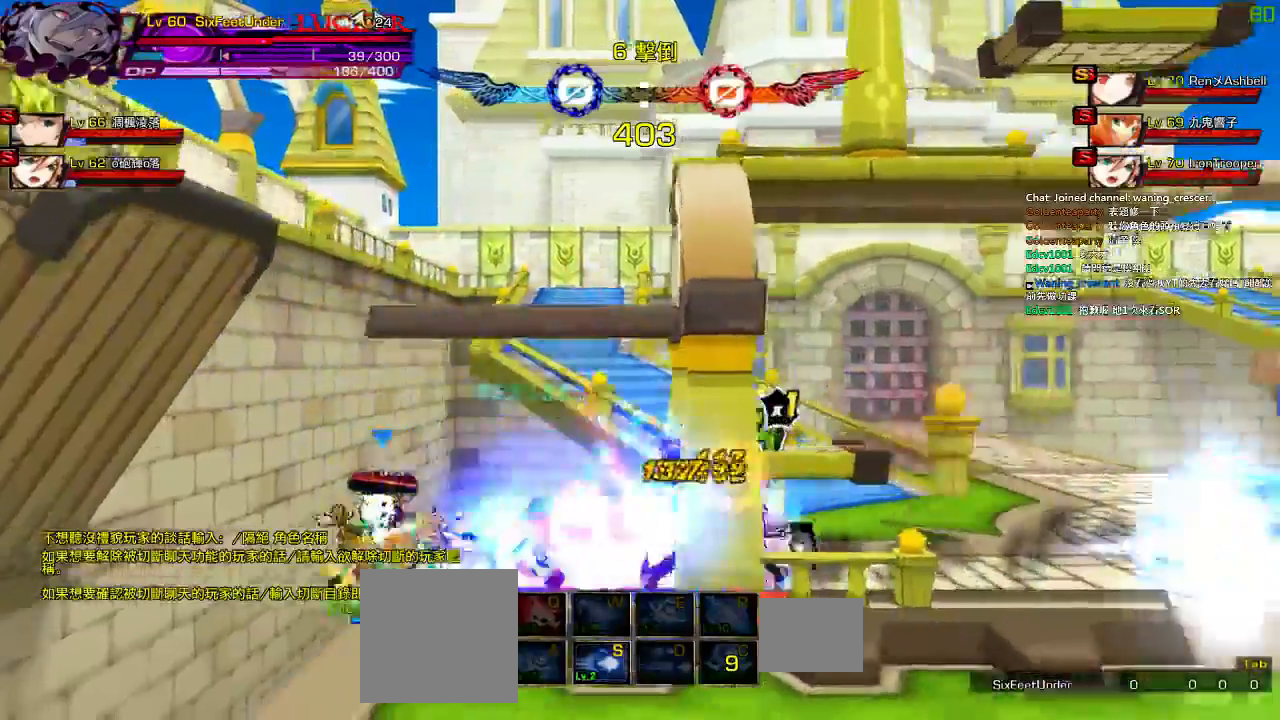
Gameplay with keyboard; each line is a JSON object with the keys held at the frame after it. "events" lists presses ("down") and releases ("up") of "a", "c", "ctrl", "d", "down", "e", "left", "q", "r", "right", "s", "space", "up", "w", "x" and "z" between this image and that frame as [ms after this image, input, new state], when the widget could be followed in between. No other keys are recorded. Mouse input is not recorded.
{"keys": [], "events": [[100, "right", "up"], [150, "right", "down"], [150, "up", "down"], [234, "x", "down"], [300, "right", "up"], [300, "up", "up"], [400, "x", "up"]]}
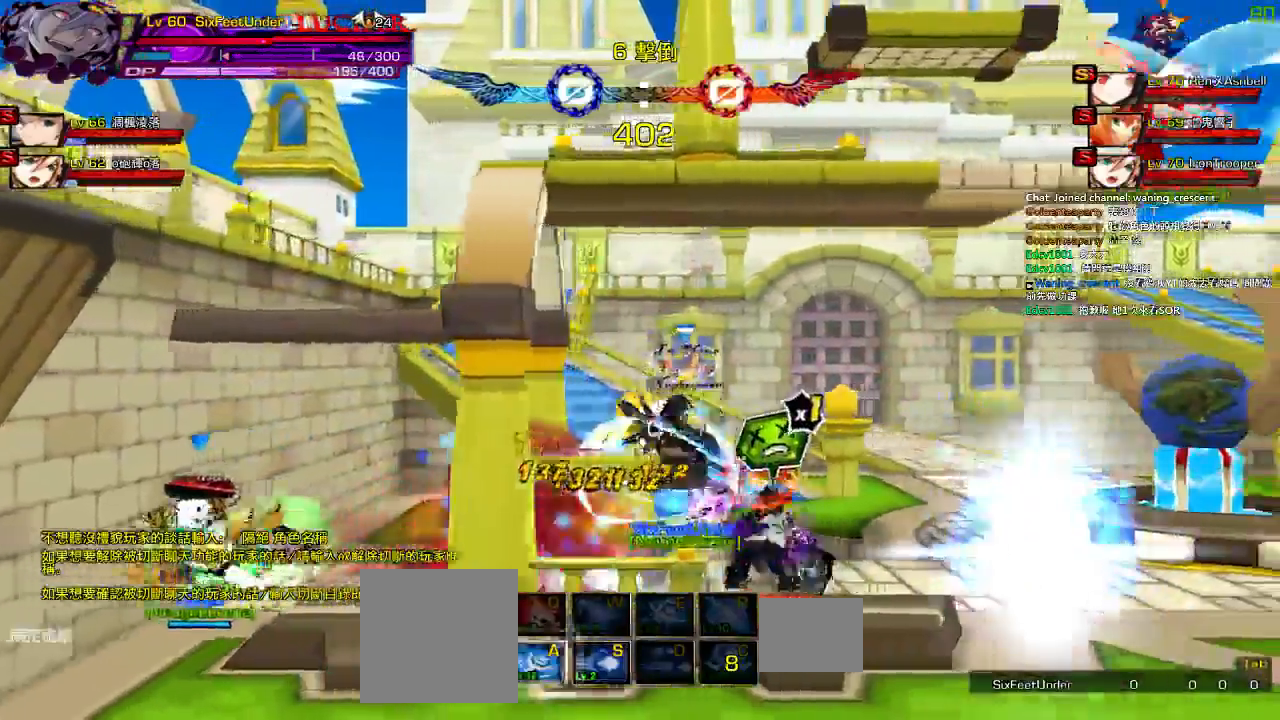
{"keys": ["x"], "events": [[134, "right", "down"], [234, "right", "up"], [300, "right", "down"], [317, "up", "down"], [367, "x", "down"], [434, "up", "up"], [467, "right", "up"]]}
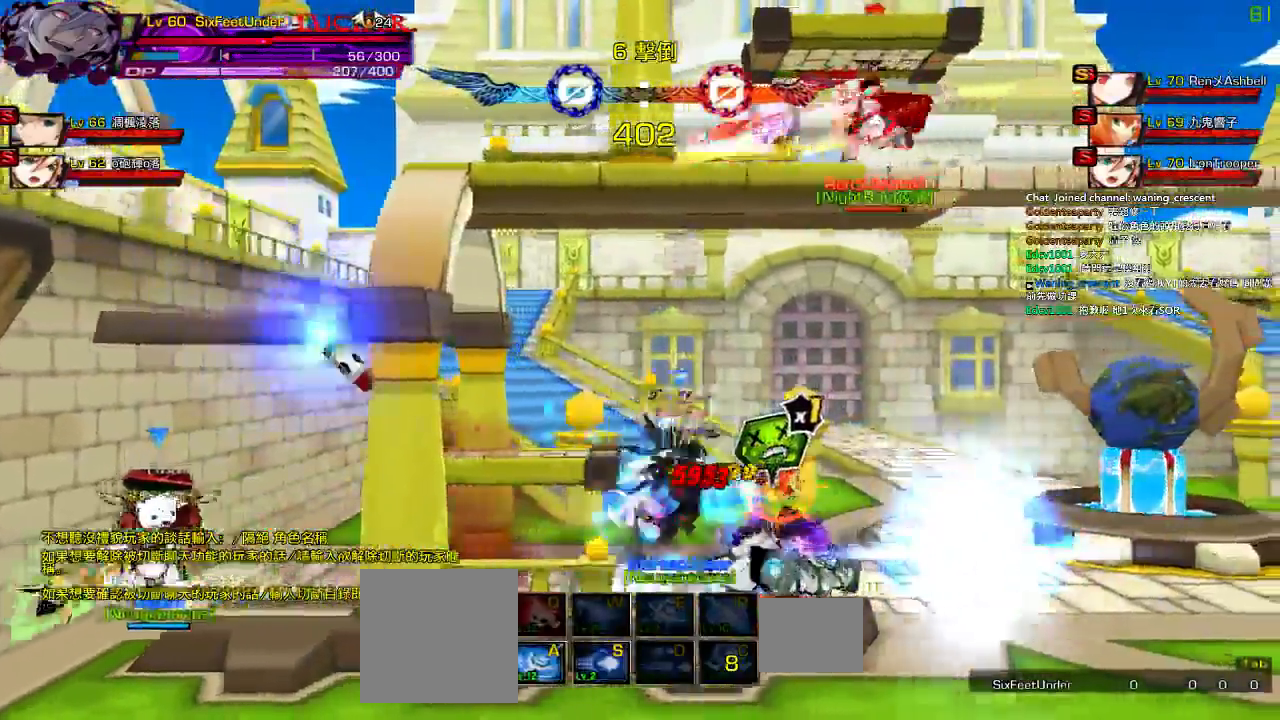
{"keys": ["right", "up", "x"], "events": [[34, "x", "up"], [300, "right", "down"], [367, "right", "up"], [434, "right", "down"], [467, "up", "down"], [500, "x", "down"]]}
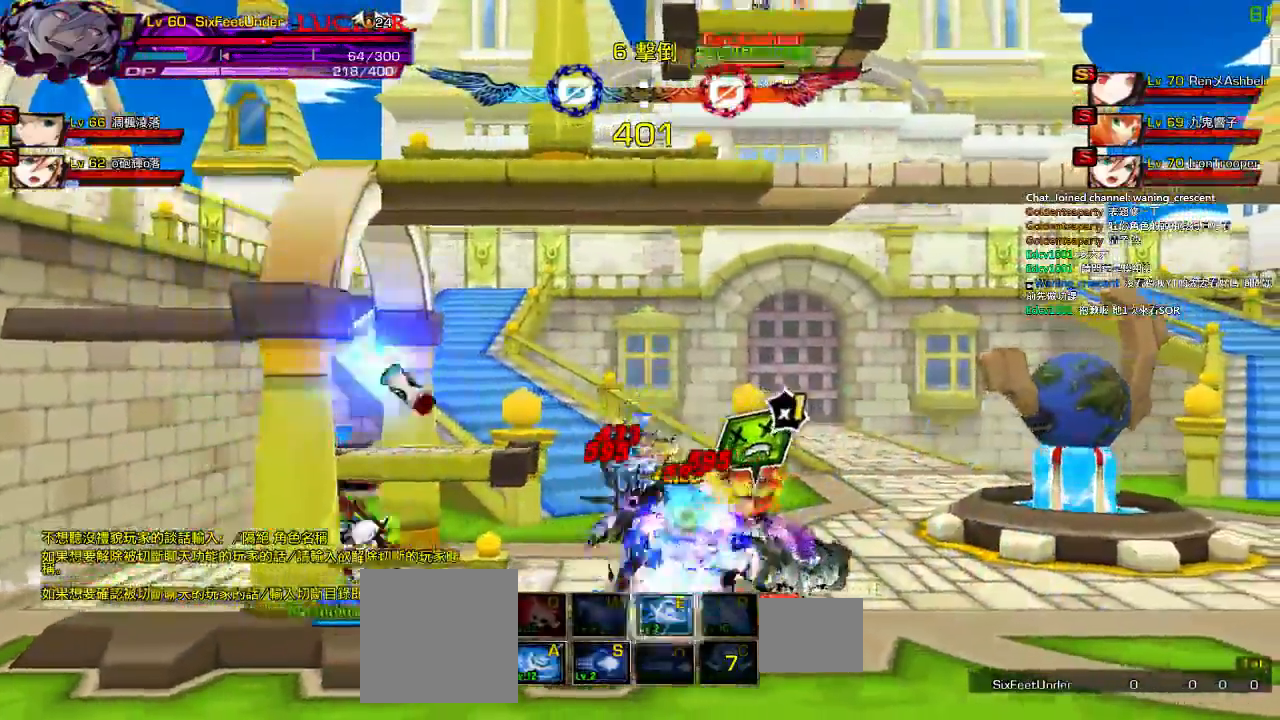
{"keys": ["right"], "events": [[34, "up", "up"], [67, "right", "up"], [134, "x", "up"], [450, "right", "down"]]}
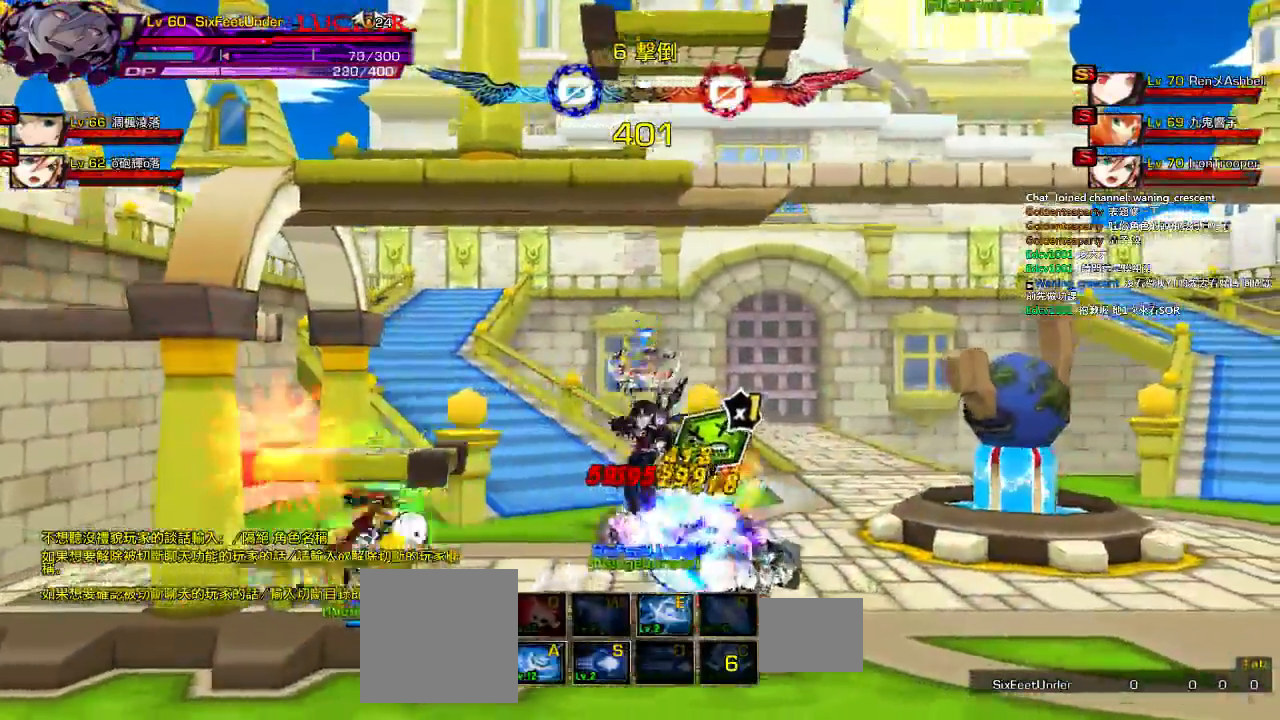
{"keys": [], "events": [[17, "right", "up"], [84, "right", "down"], [84, "up", "down"], [117, "x", "down"], [184, "up", "up"], [217, "right", "up"], [284, "x", "up"]]}
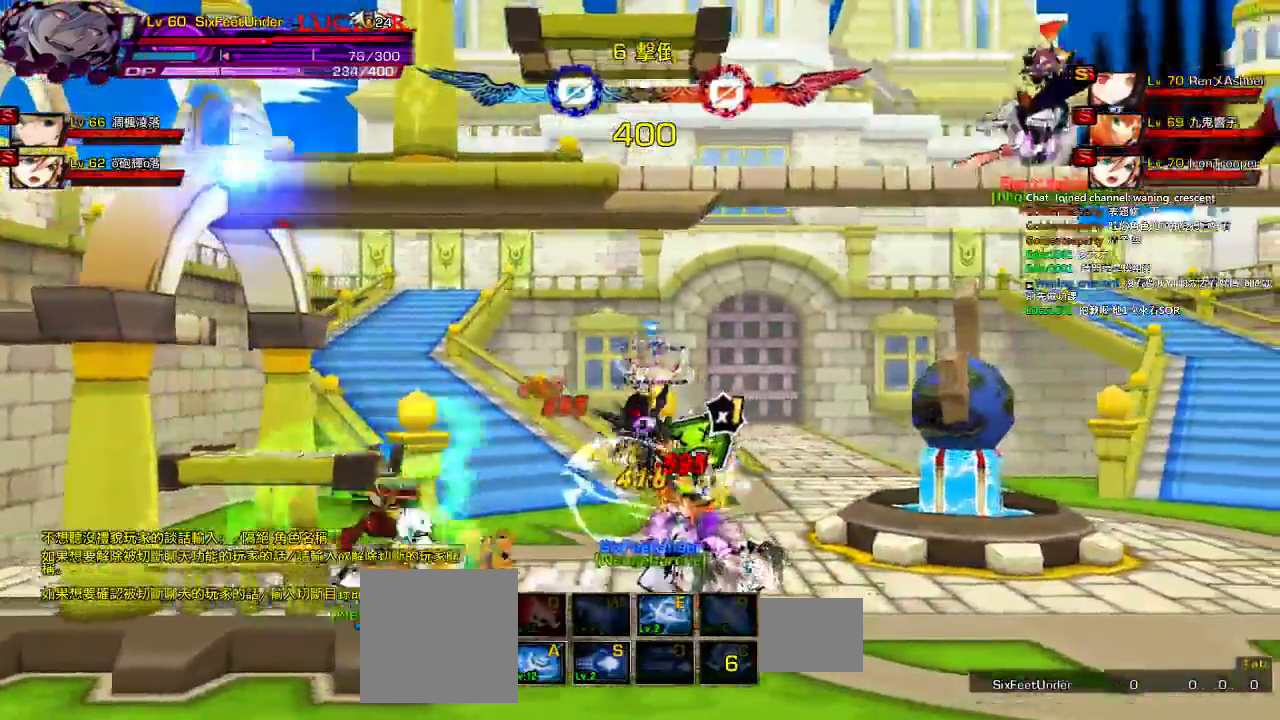
{"keys": [], "events": [[84, "right", "down"], [150, "right", "up"], [217, "right", "down"], [250, "up", "down"], [284, "x", "down"], [317, "up", "up"], [350, "right", "up"], [450, "x", "up"]]}